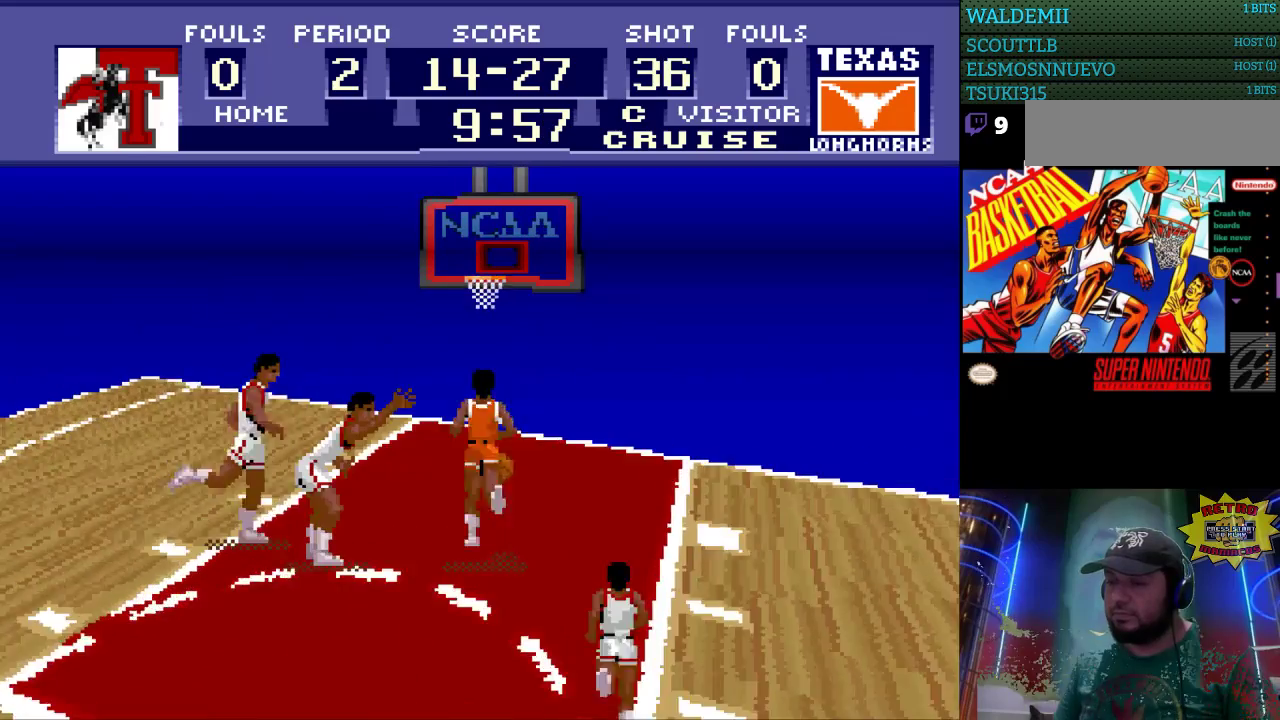
Gameplay with a controller (Nintendo layout); each line is a JSON object with the inputs held at the frame after it. "events" lists button and stick changes between this image and that frame as [ms after this image, input, new state], when the widget could be followed in between. Not read: L3 R3.
{"buttons": [], "events": [[67, "B", "up"], [400, "DPAD_UP", "up"]]}
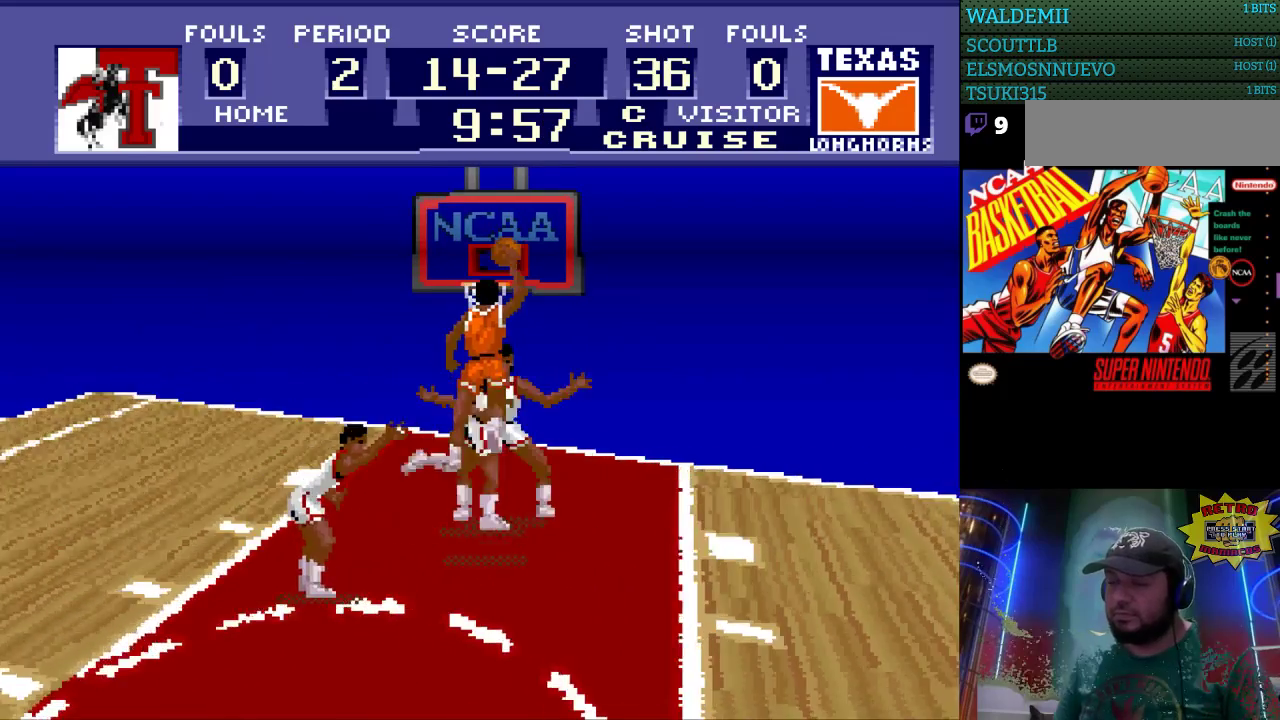
{"buttons": [], "events": []}
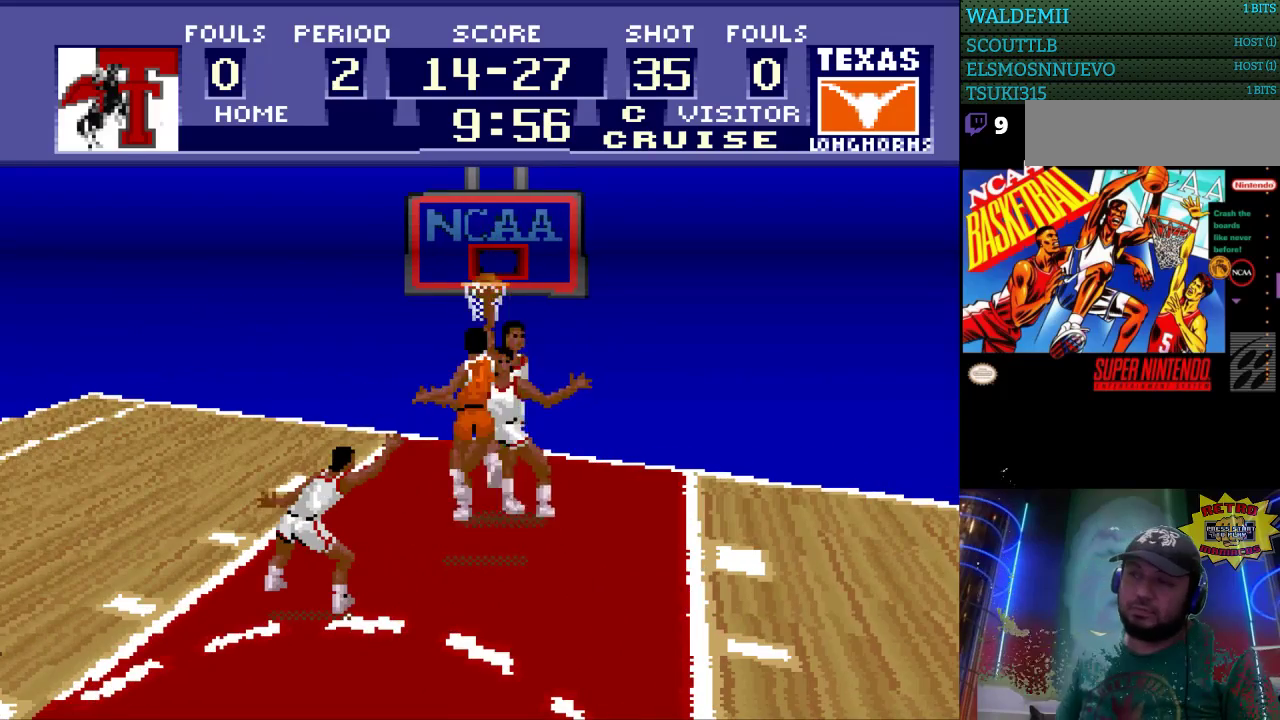
{"buttons": [], "events": []}
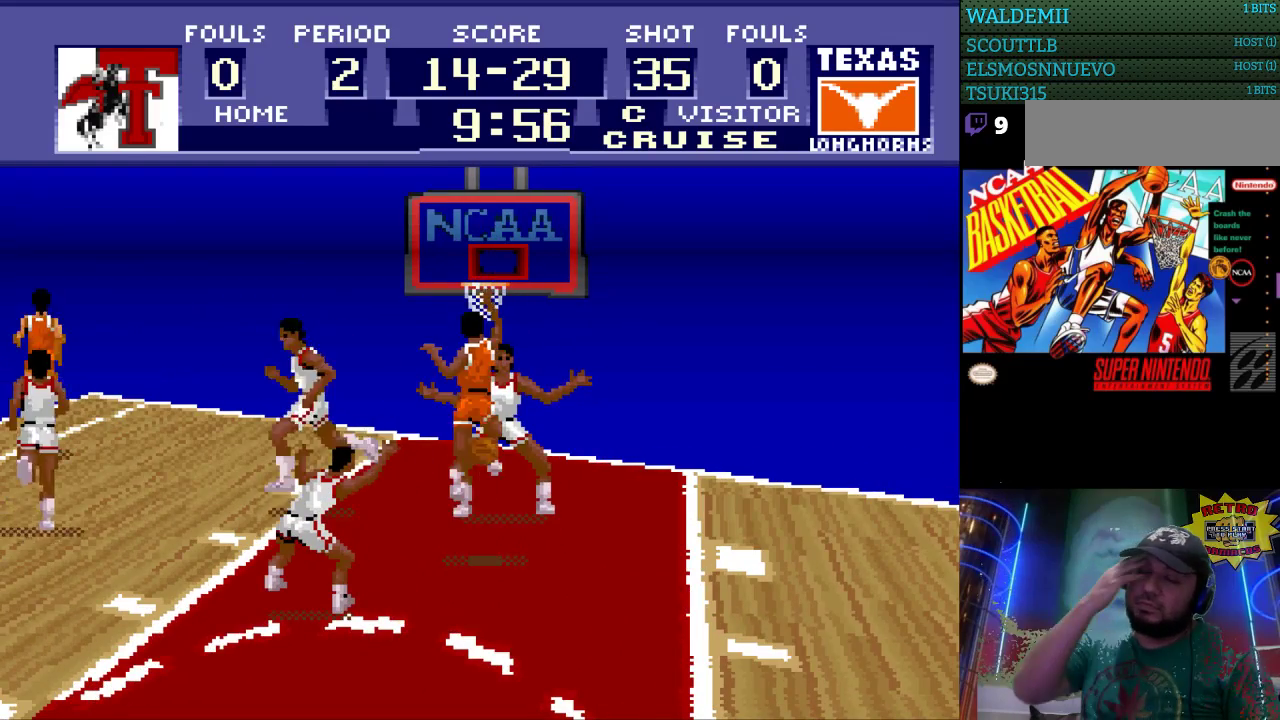
{"buttons": [], "events": []}
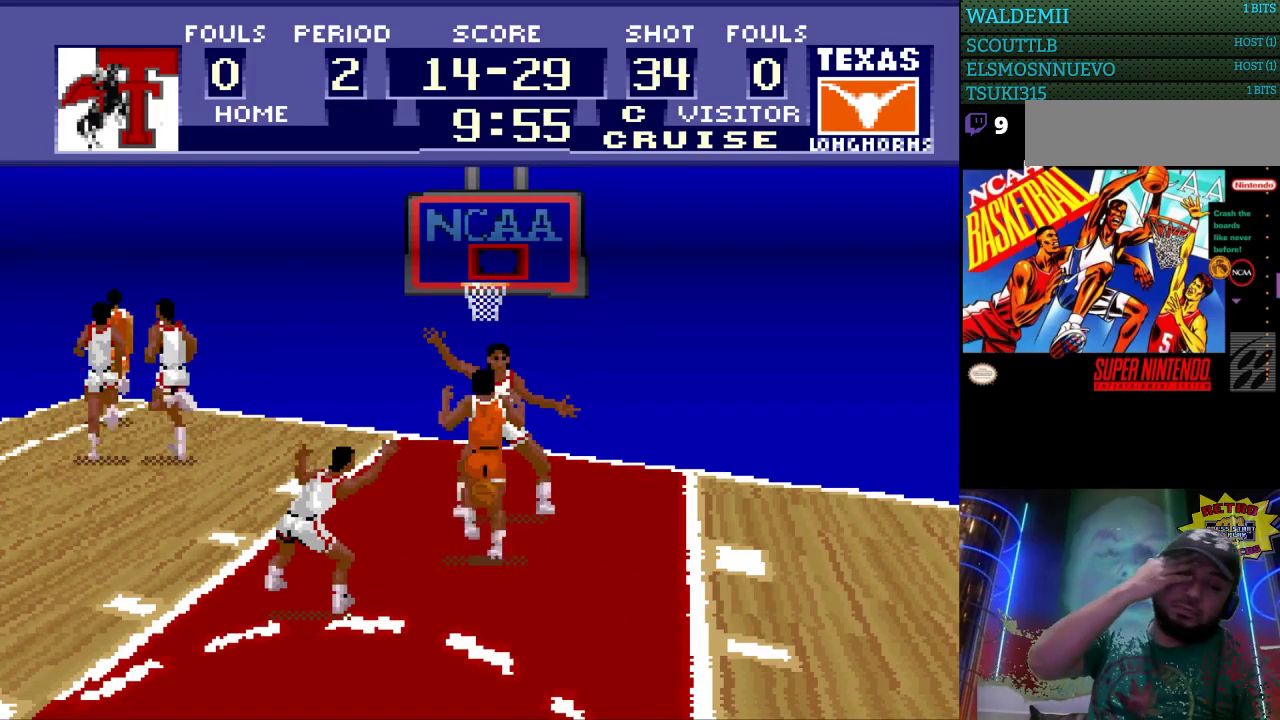
{"buttons": [], "events": []}
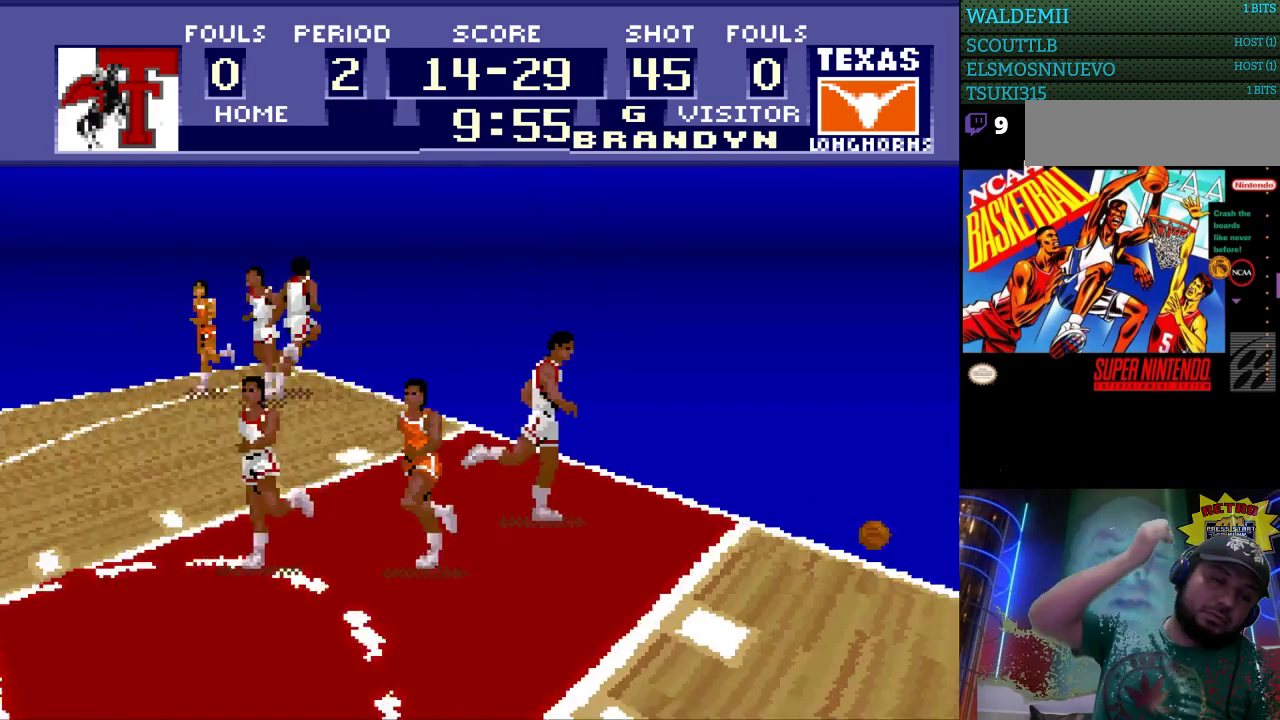
{"buttons": [], "events": []}
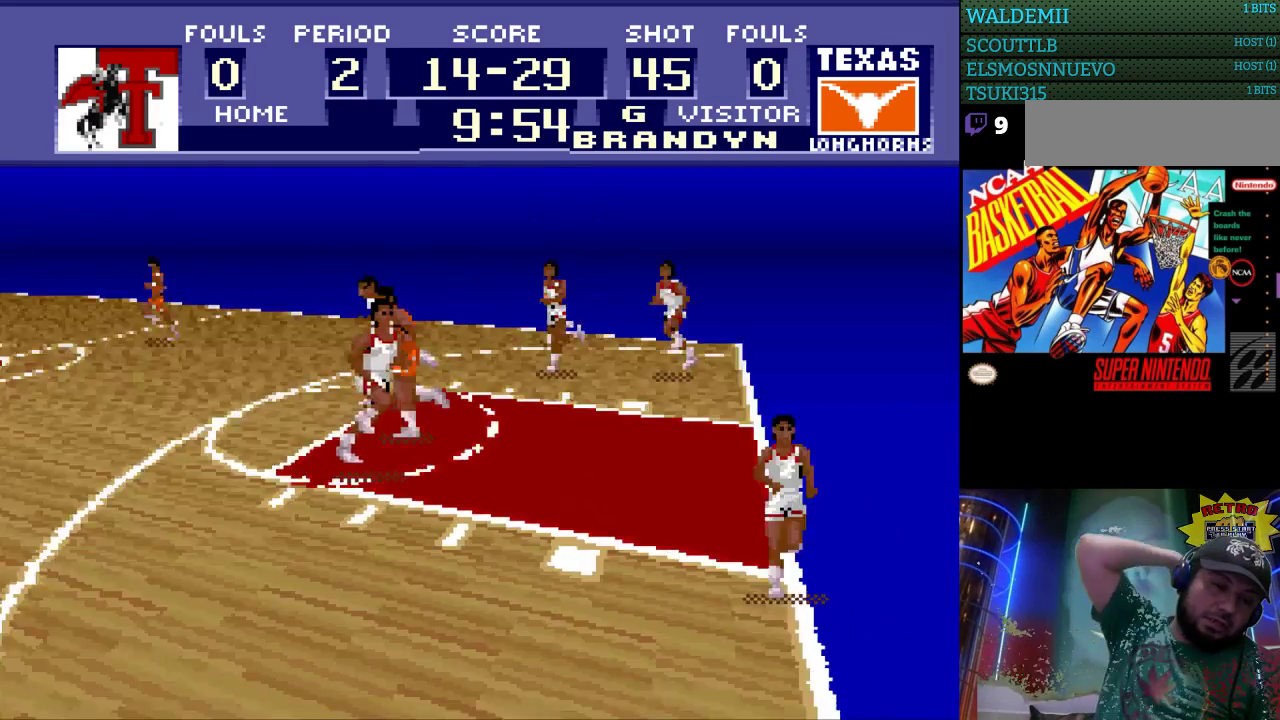
{"buttons": [], "events": []}
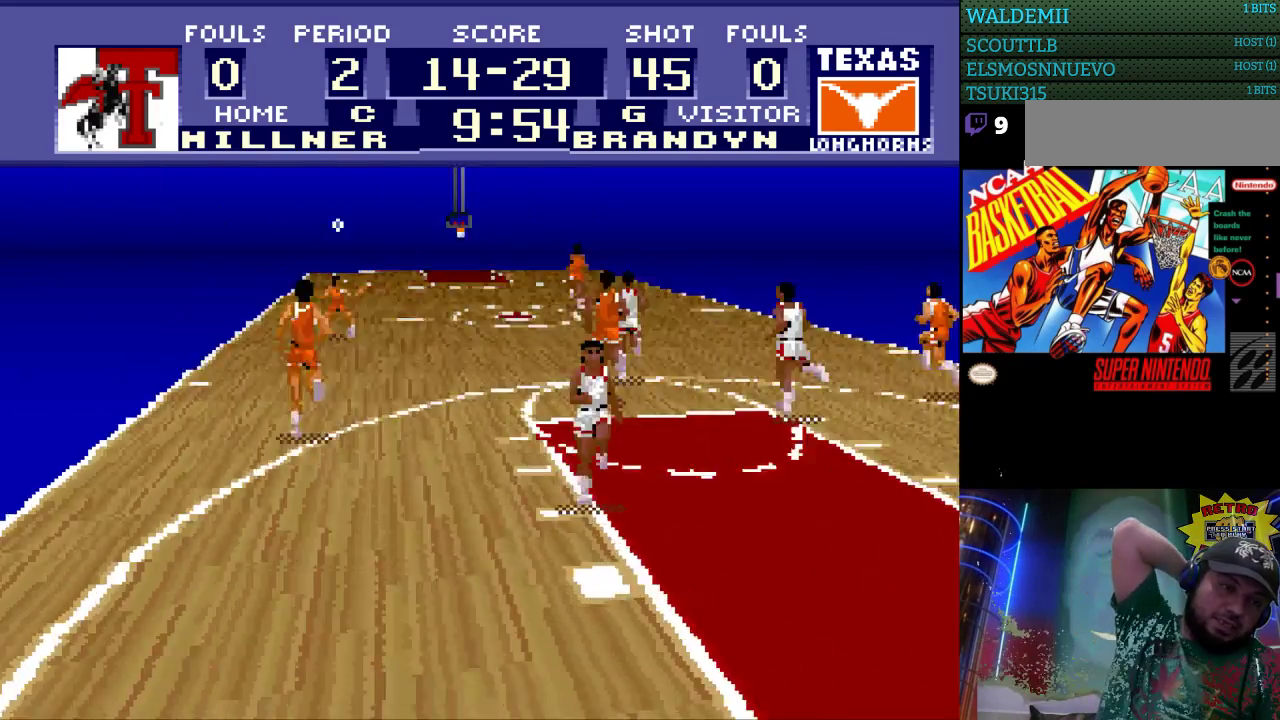
{"buttons": [], "events": []}
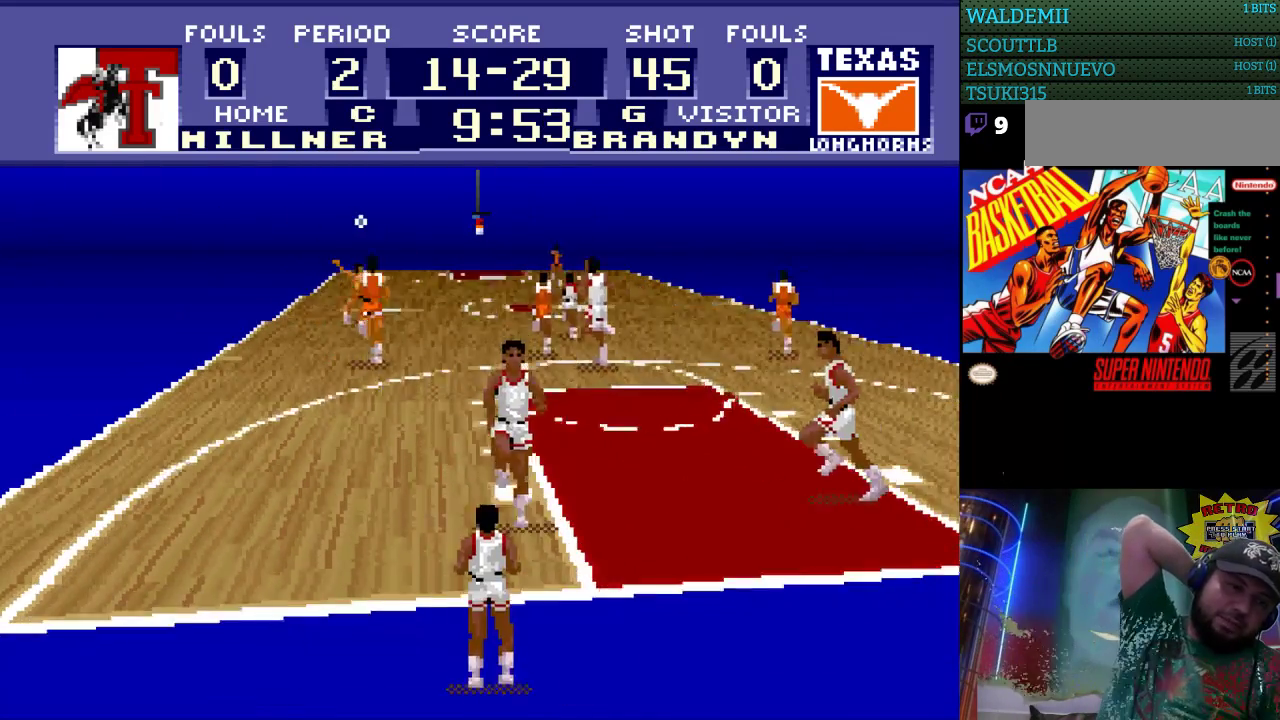
{"buttons": ["DPAD_UP"], "events": [[467, "DPAD_UP", "down"]]}
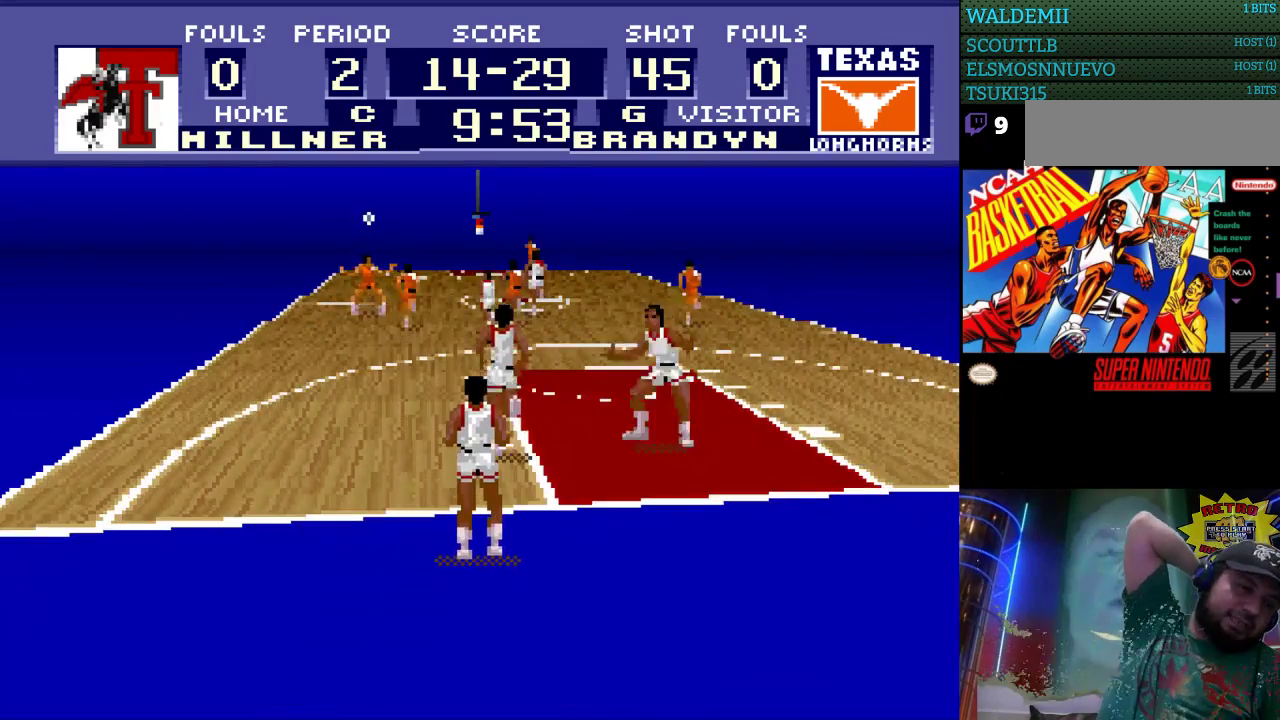
{"buttons": ["DPAD_UP"], "events": []}
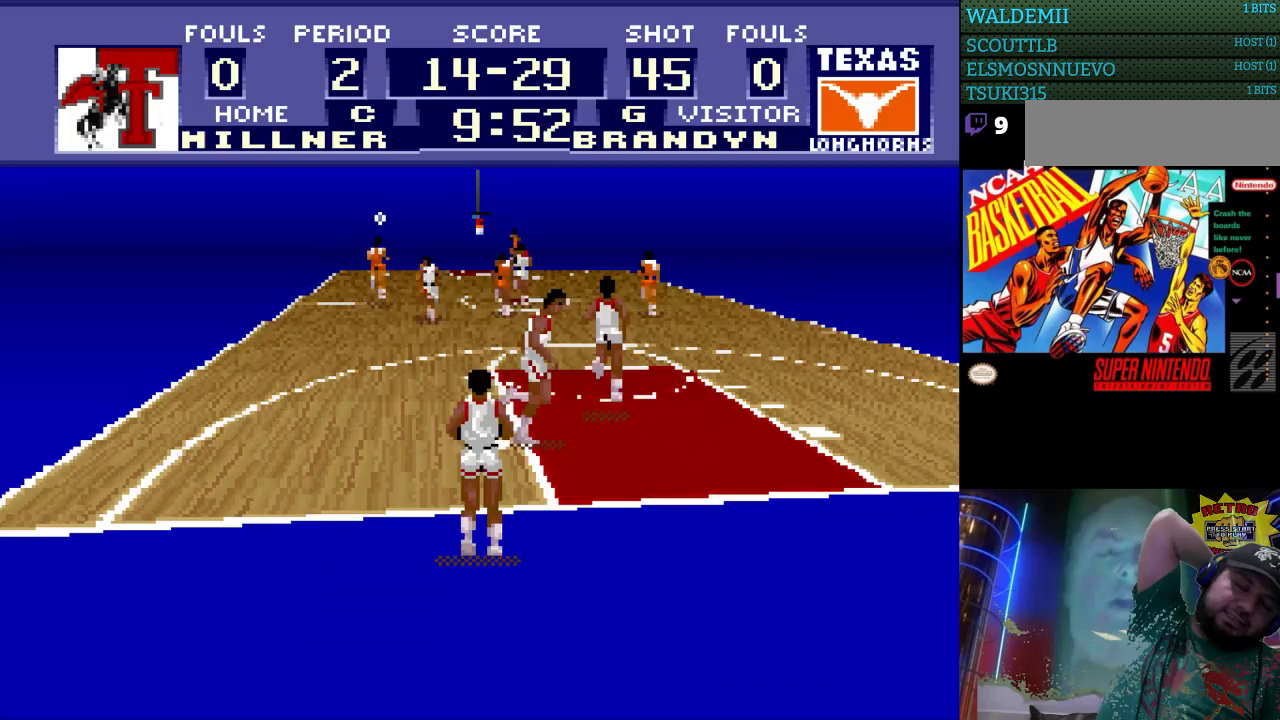
{"buttons": ["DPAD_UP"], "events": []}
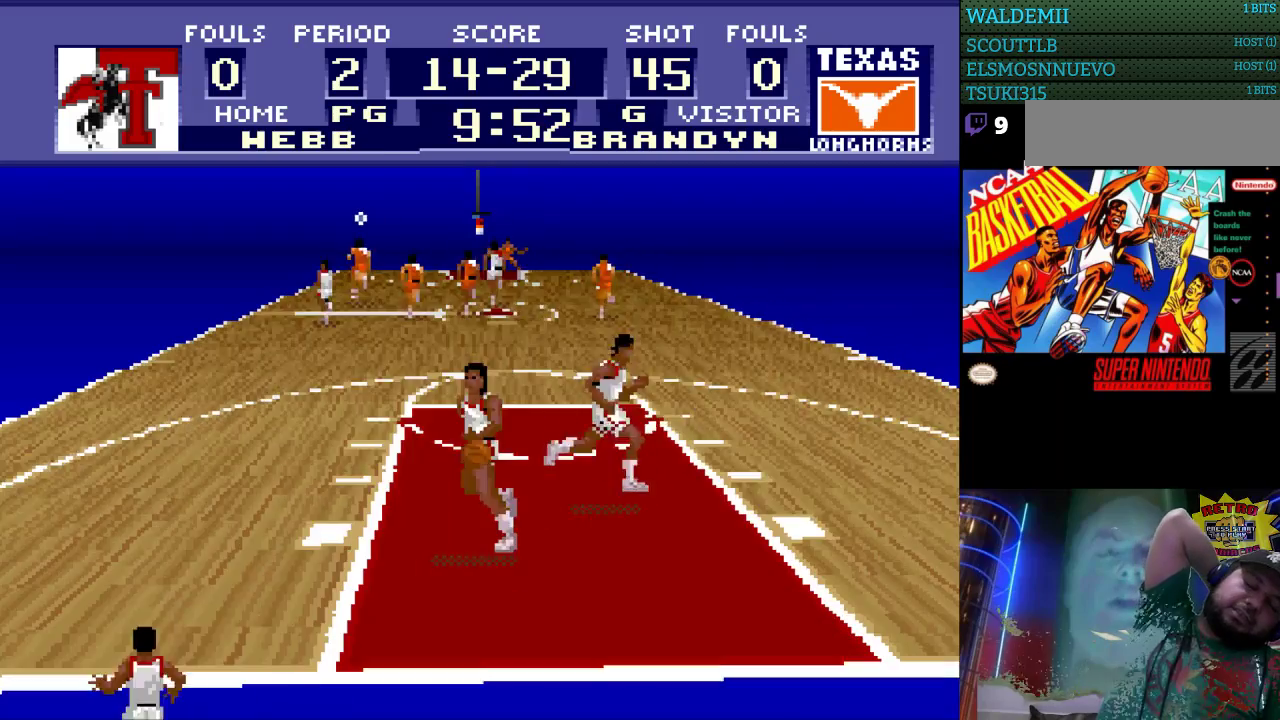
{"buttons": [], "events": [[367, "DPAD_UP", "up"]]}
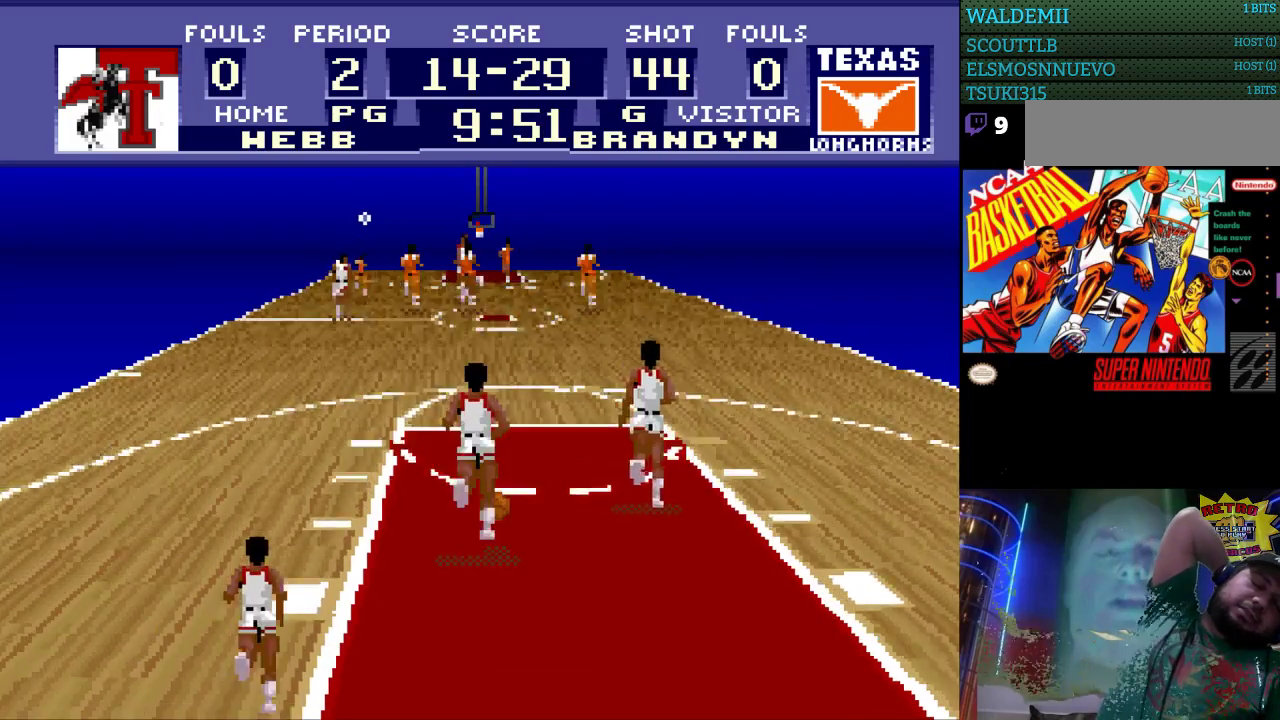
{"buttons": [], "events": []}
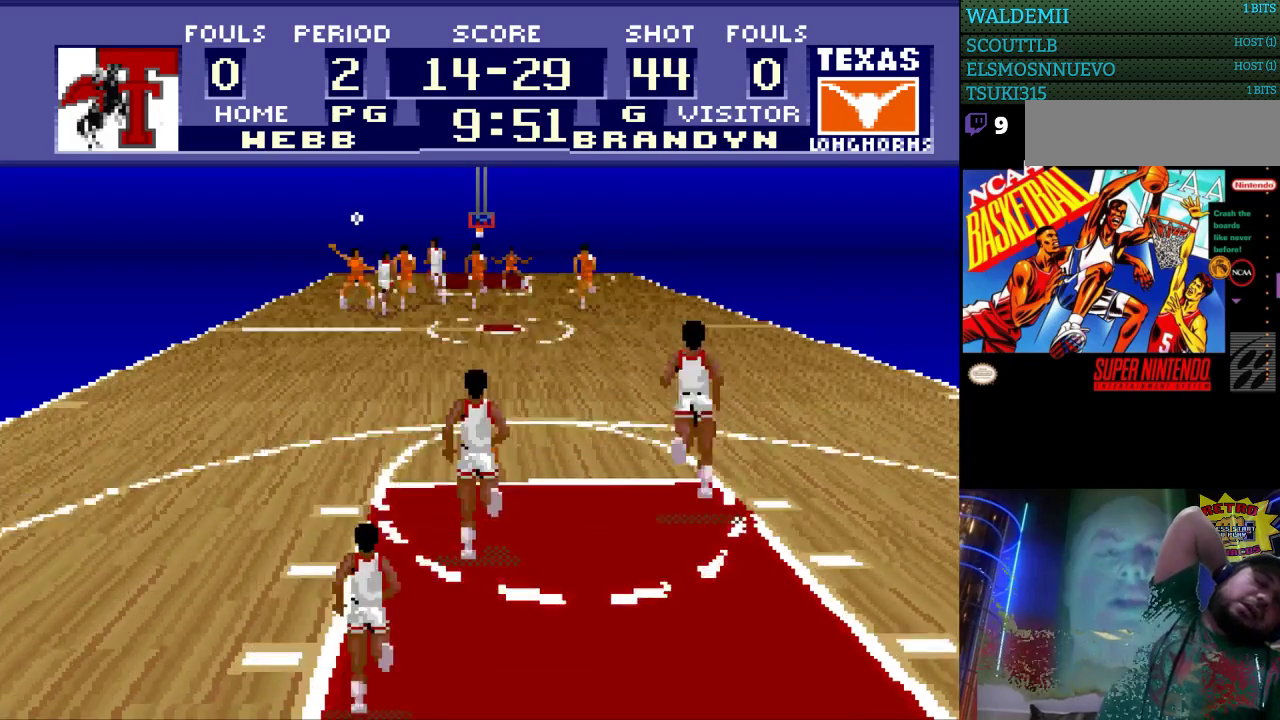
{"buttons": [], "events": []}
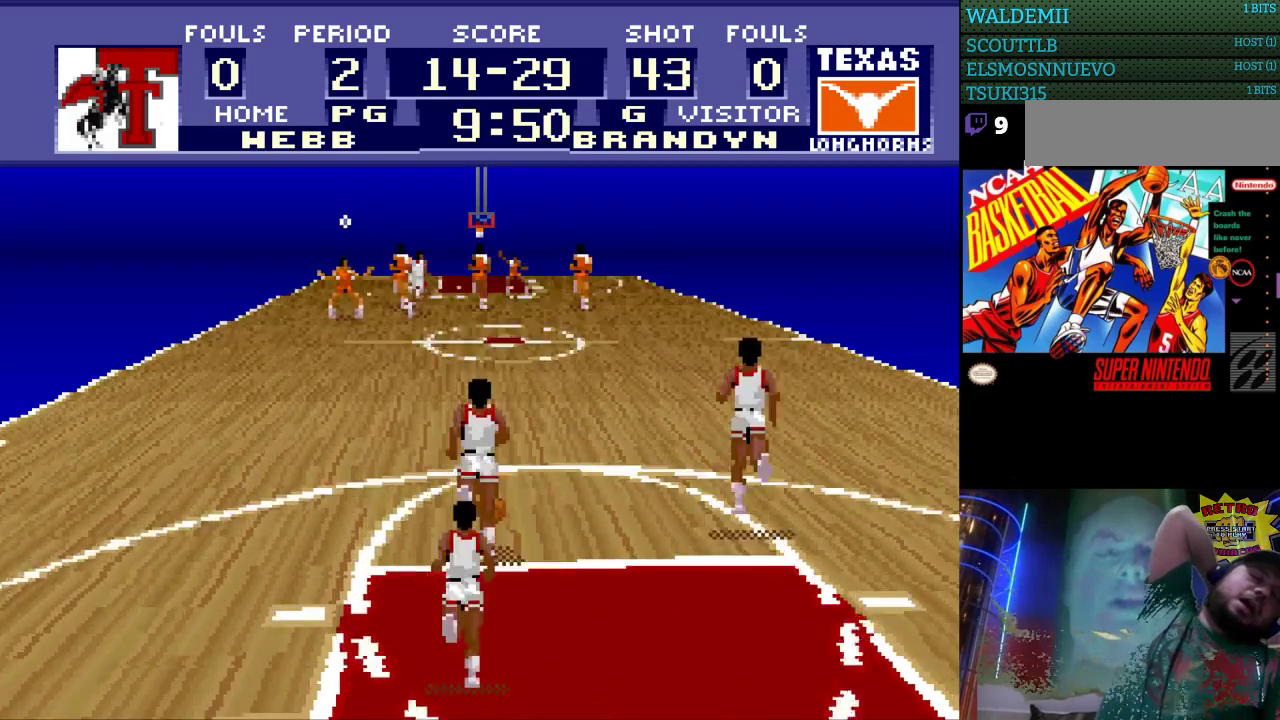
{"buttons": ["DPAD_RIGHT"], "events": [[367, "DPAD_RIGHT", "down"]]}
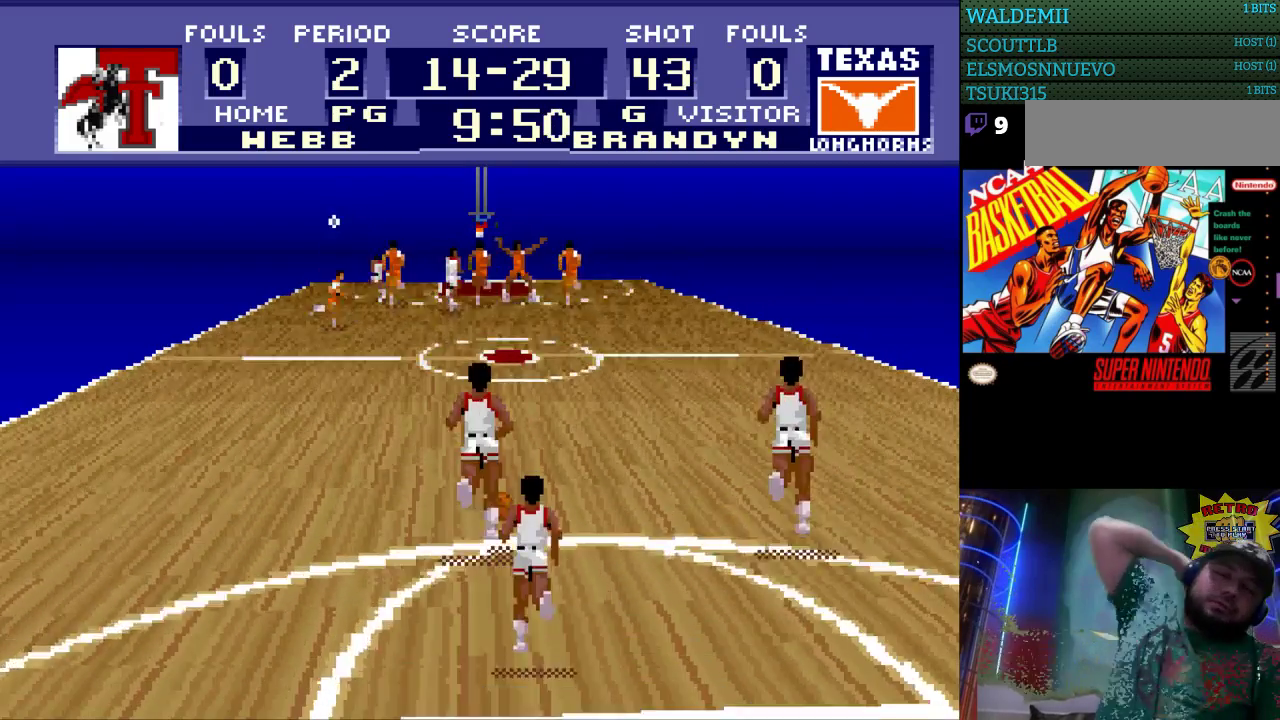
{"buttons": ["DPAD_DOWN", "DPAD_RIGHT"], "events": [[433, "DPAD_DOWN", "down"]]}
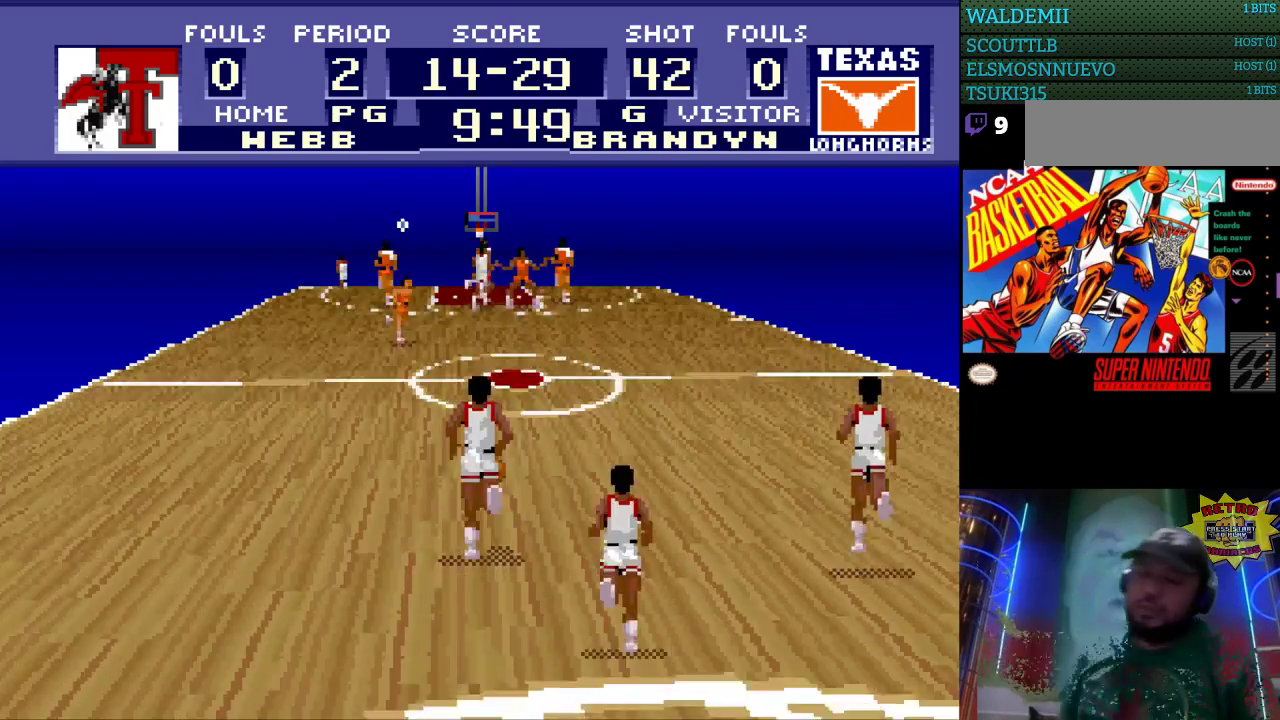
{"buttons": ["DPAD_RIGHT"], "events": [[33, "DPAD_RIGHT", "up"], [200, "DPAD_DOWN", "up"], [400, "DPAD_RIGHT", "down"]]}
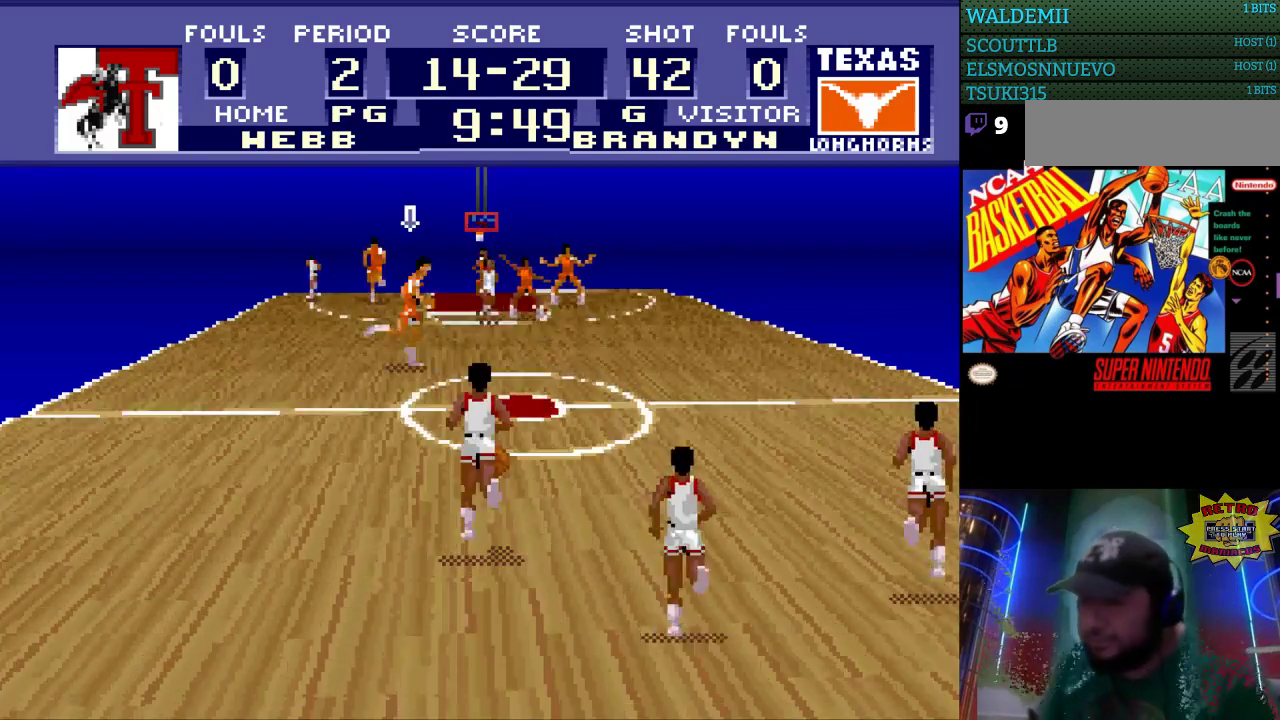
{"buttons": ["DPAD_DOWN"], "events": [[267, "DPAD_RIGHT", "up"], [400, "DPAD_DOWN", "down"]]}
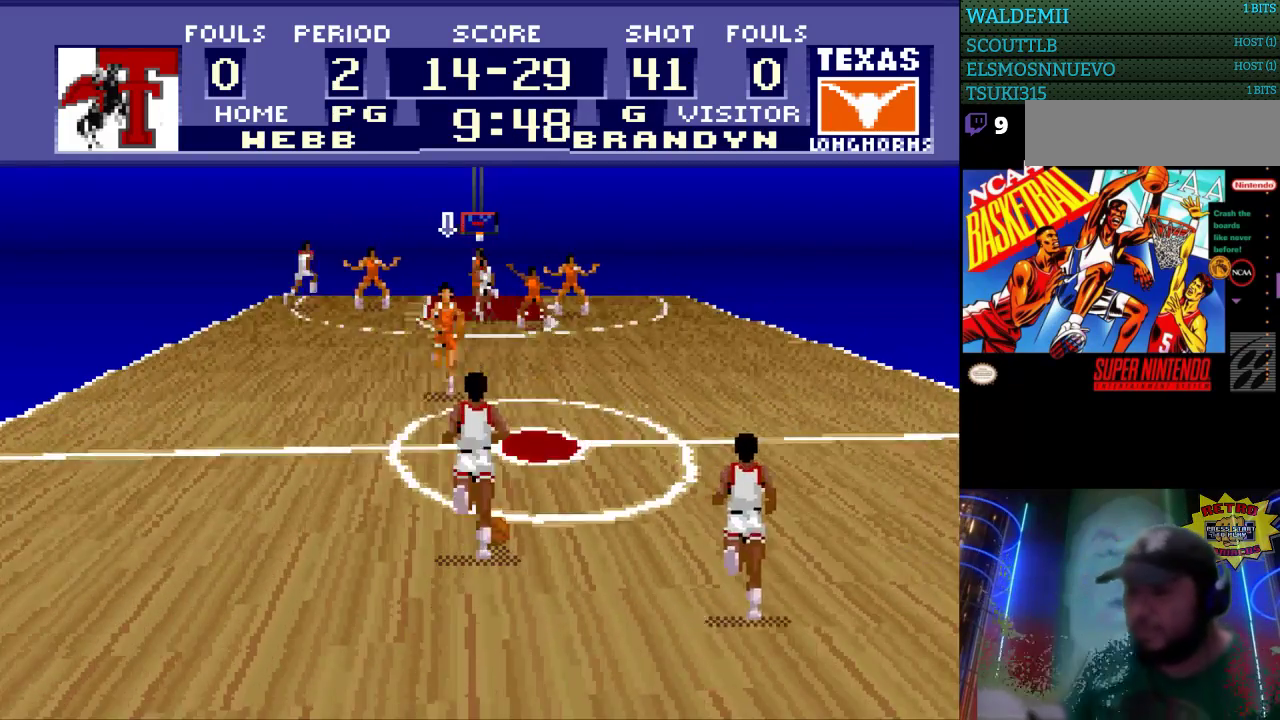
{"buttons": ["DPAD_DOWN"], "events": [[67, "DPAD_DOWN", "up"], [267, "DPAD_RIGHT", "down"], [433, "DPAD_DOWN", "down"], [433, "DPAD_RIGHT", "up"]]}
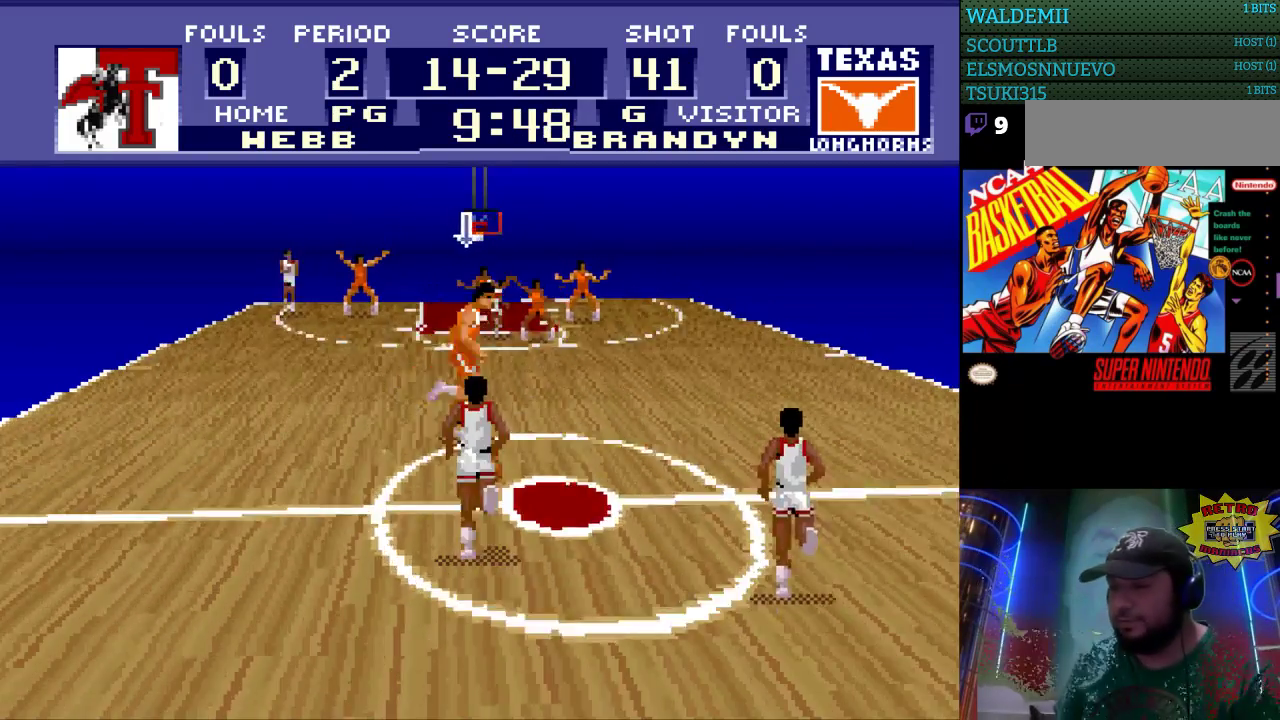
{"buttons": ["DPAD_DOWN"], "events": [[167, "DPAD_DOWN", "up"], [367, "DPAD_DOWN", "down"]]}
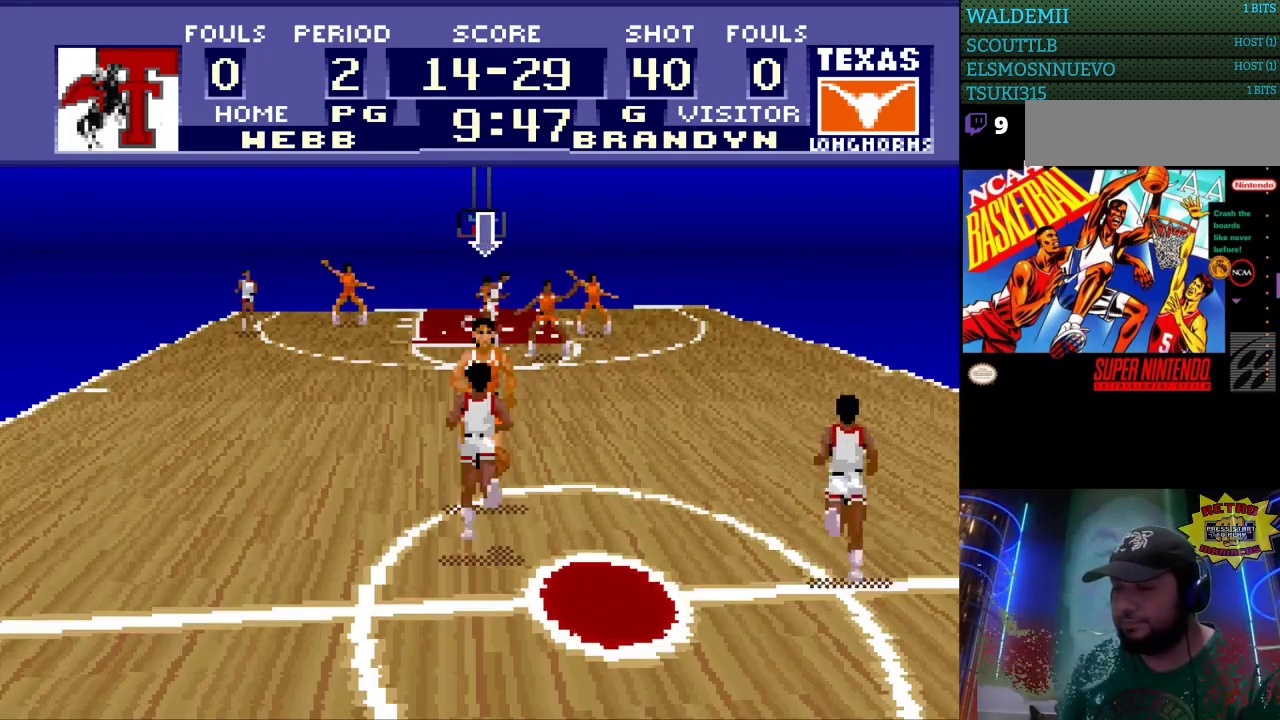
{"buttons": ["DPAD_DOWN"], "events": []}
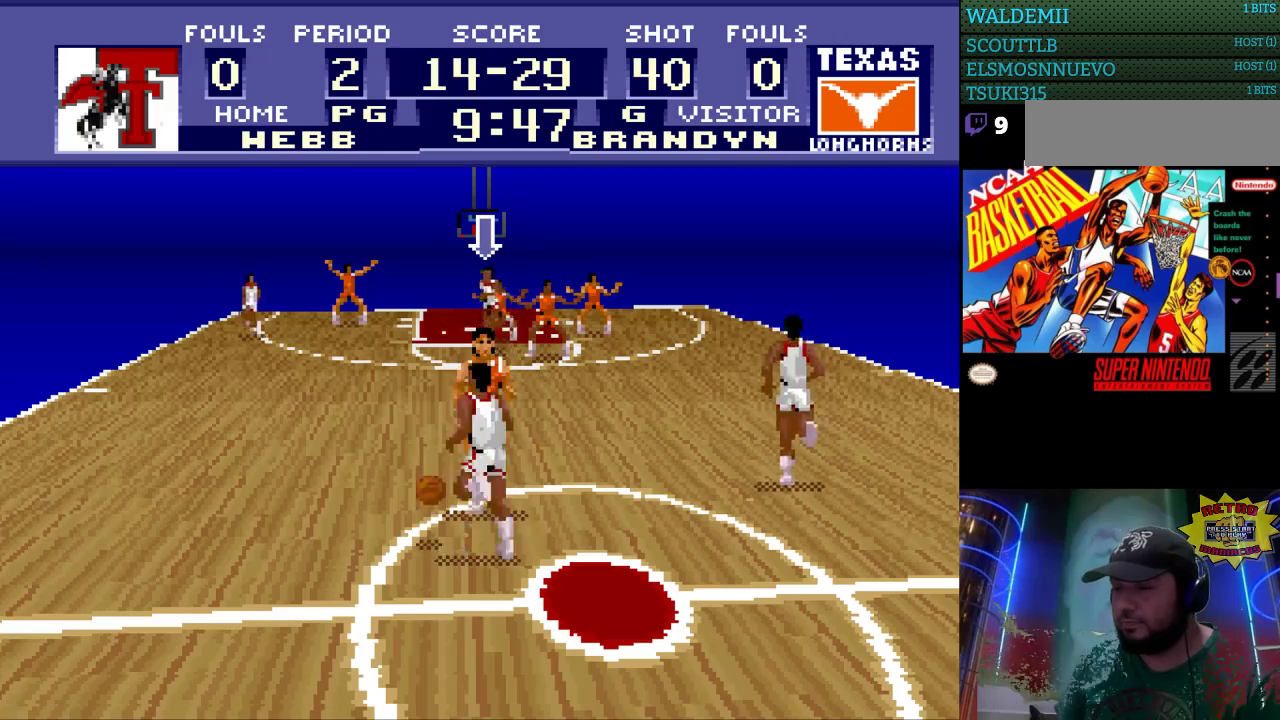
{"buttons": ["DPAD_DOWN"], "events": []}
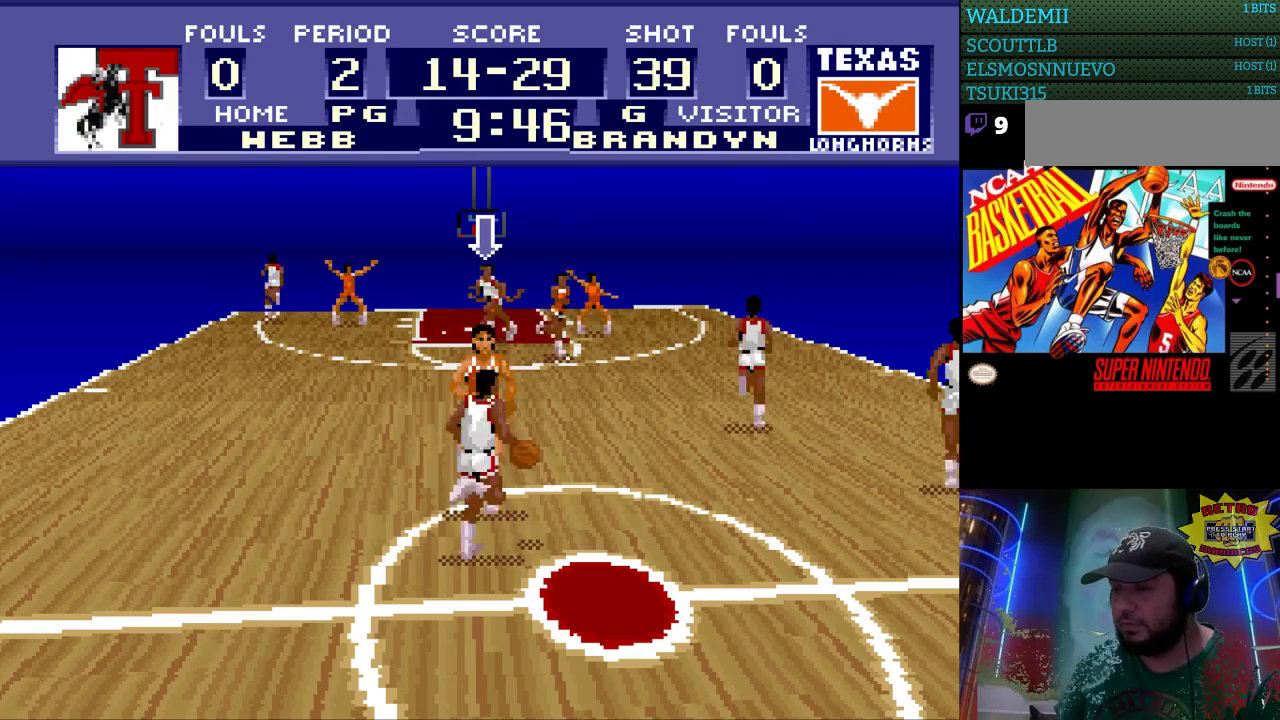
{"buttons": [], "events": [[467, "DPAD_DOWN", "up"]]}
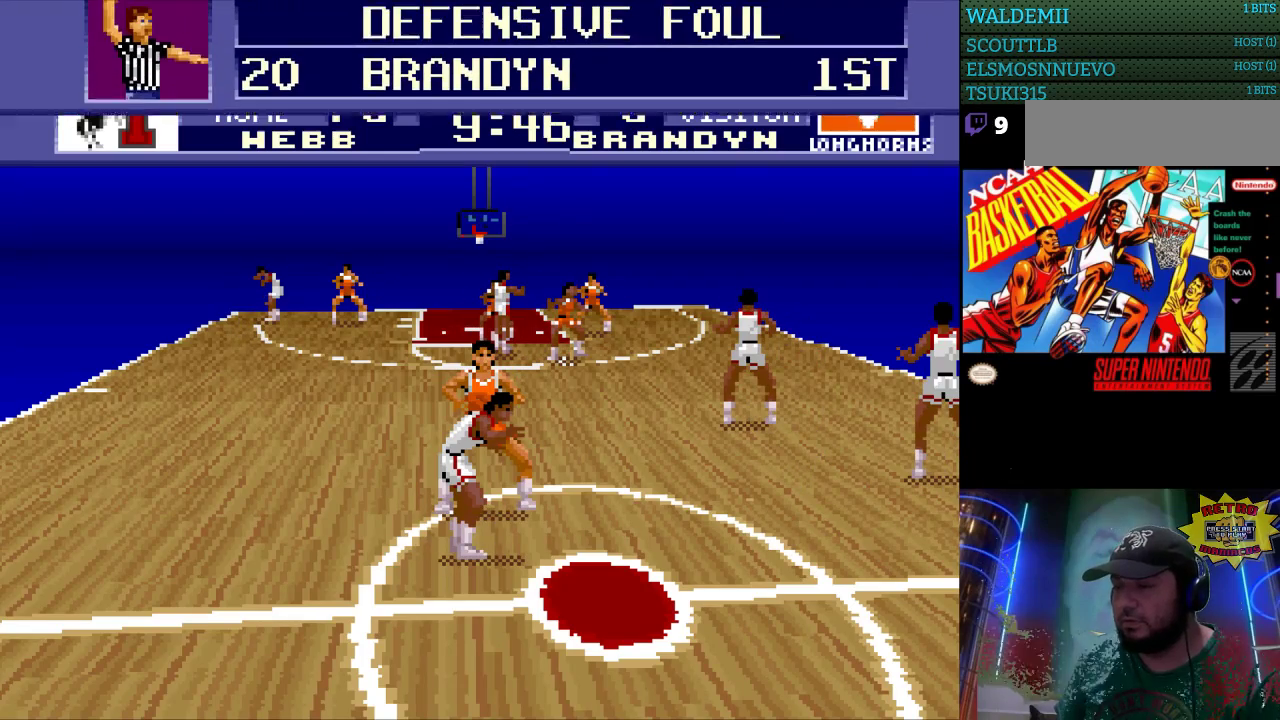
{"buttons": [], "events": []}
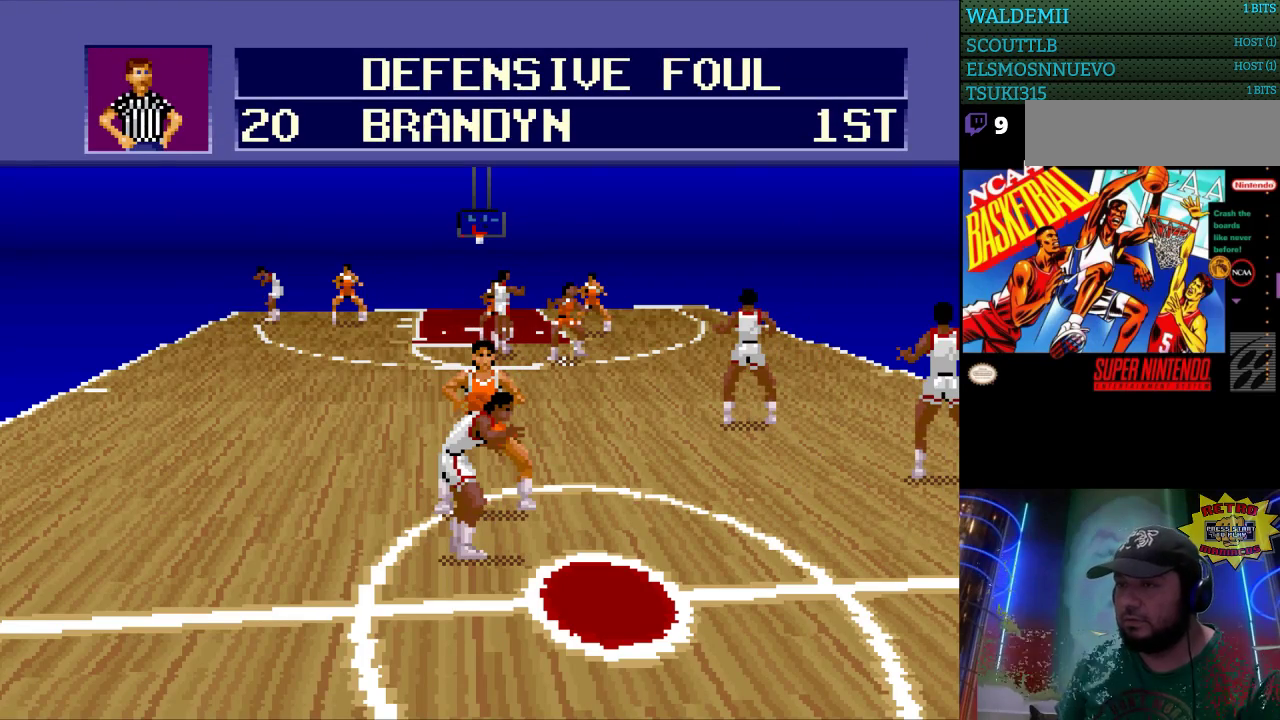
{"buttons": ["A"], "events": [[500, "A", "down"]]}
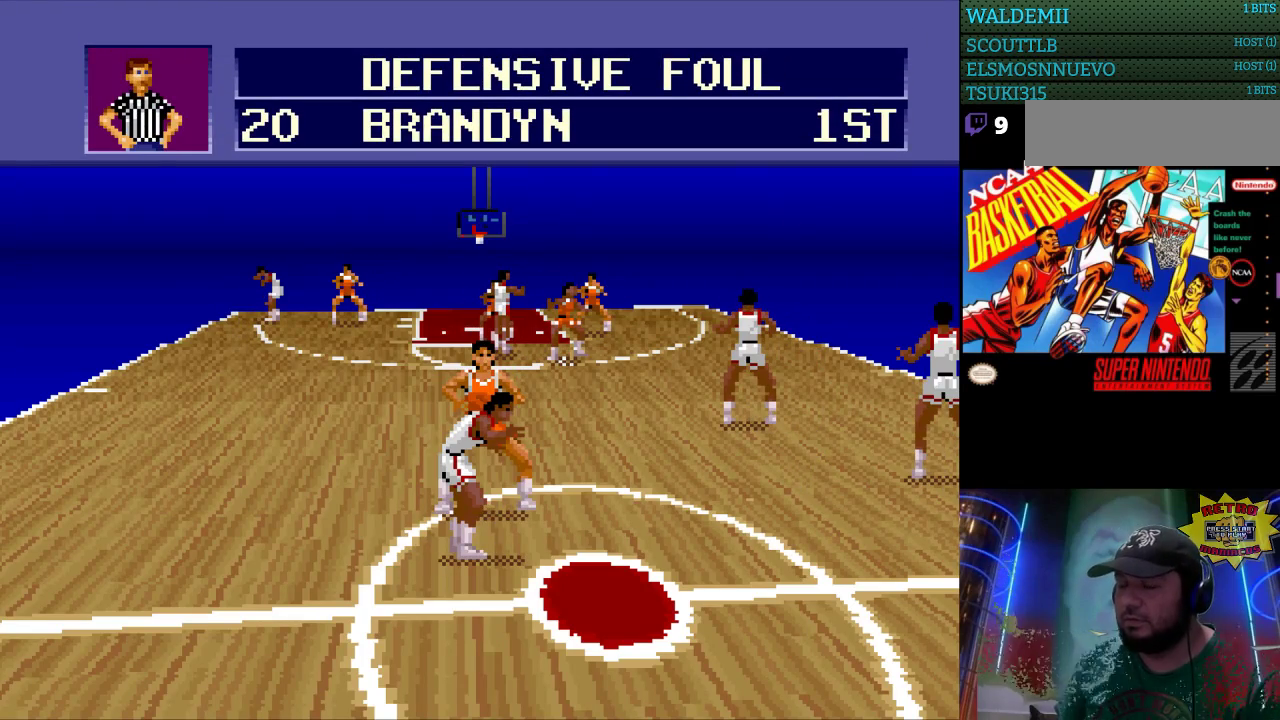
{"buttons": [], "events": [[100, "A", "up"], [367, "B", "down"], [367, "Y", "down"], [500, "B", "up"], [500, "Y", "up"]]}
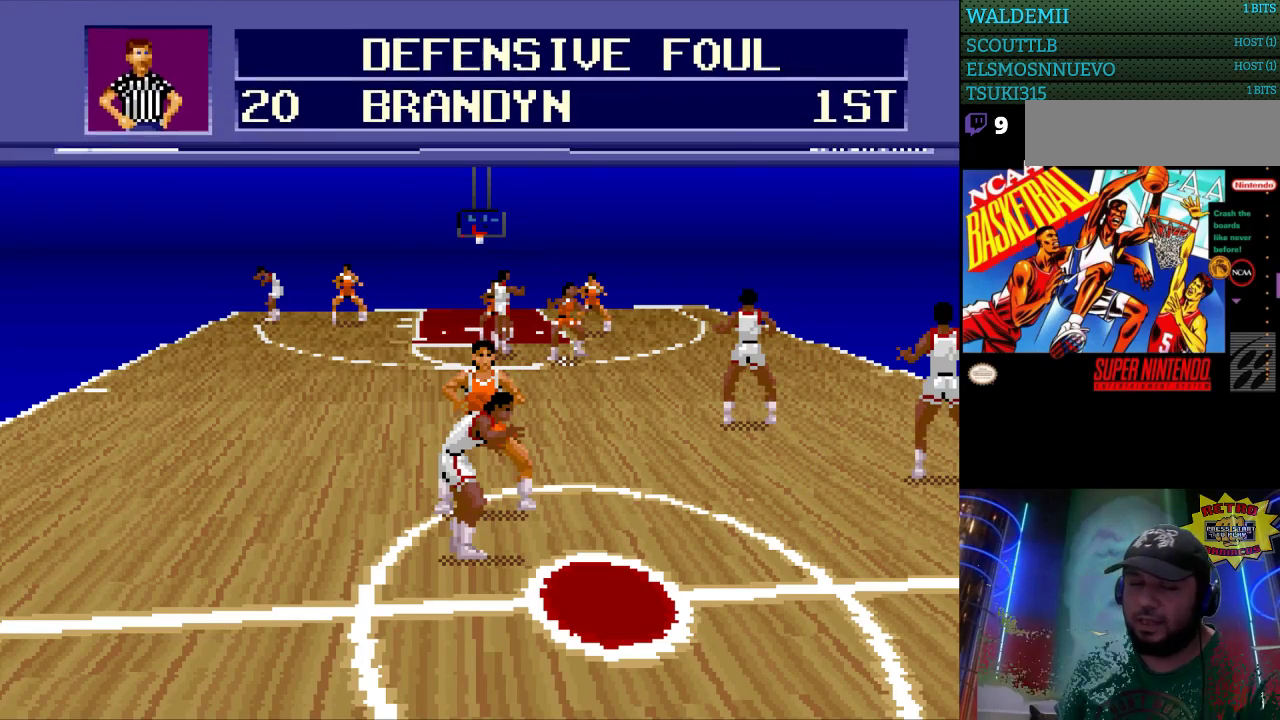
{"buttons": [], "events": []}
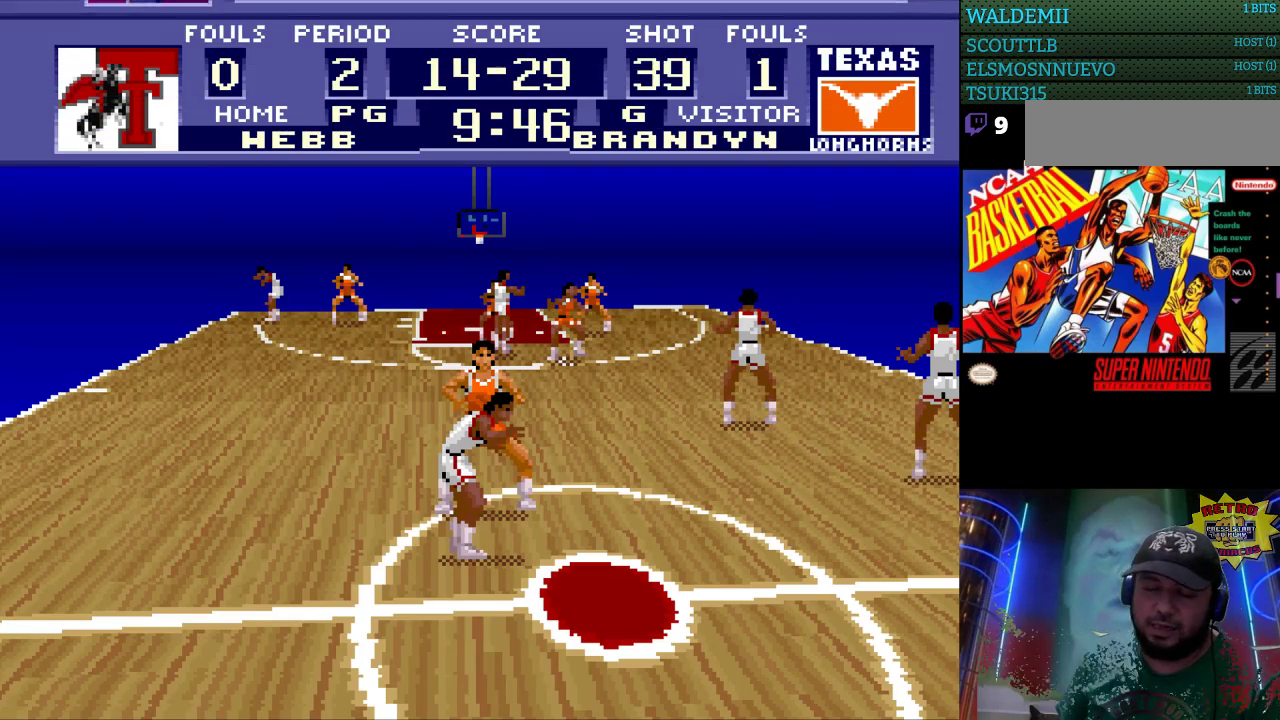
{"buttons": [], "events": []}
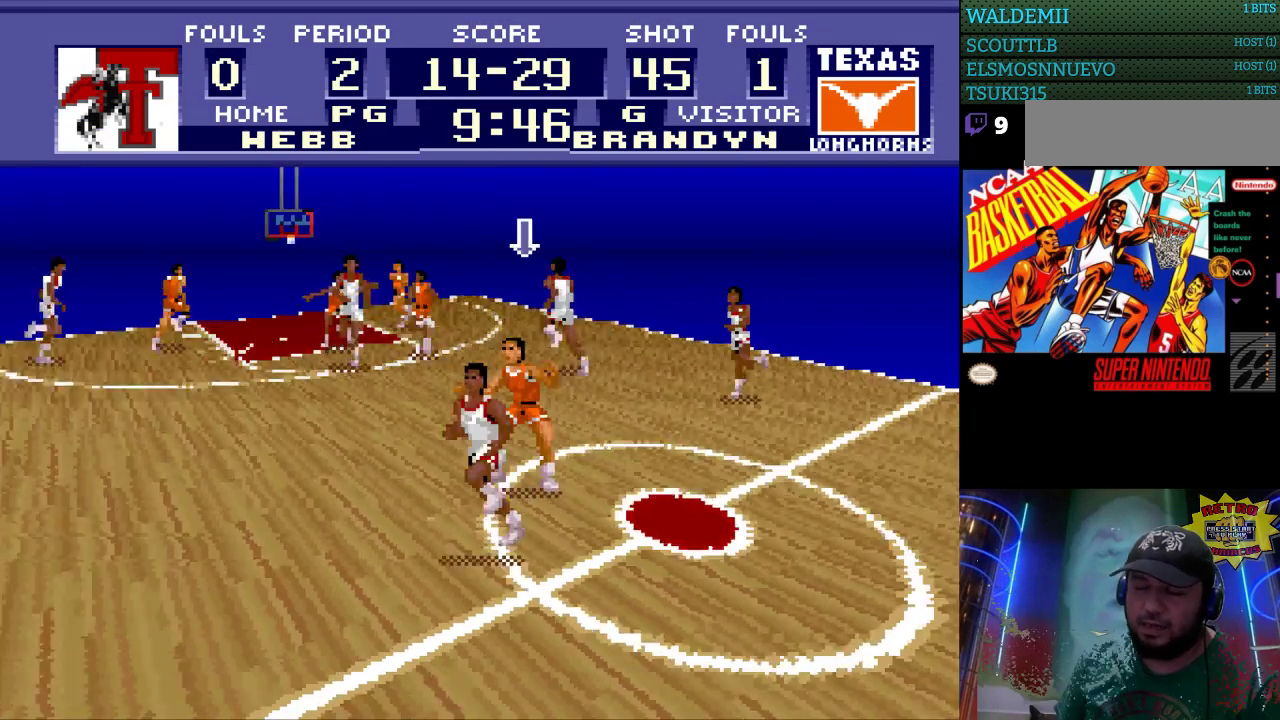
{"buttons": [], "events": []}